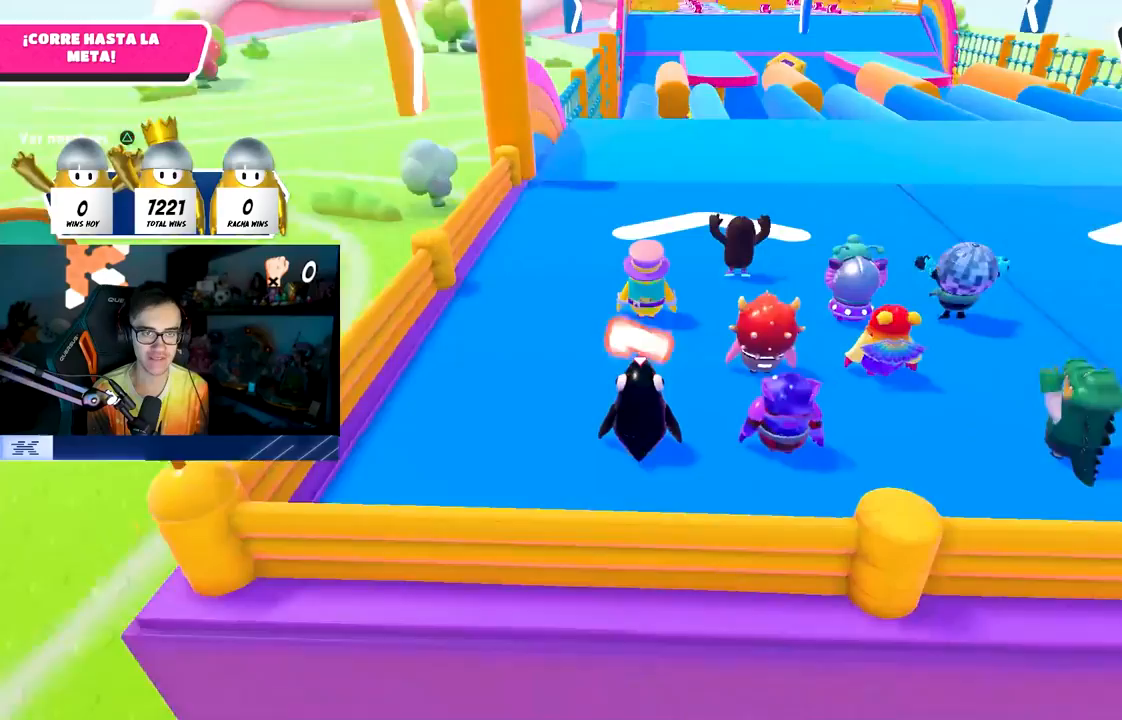
Gameplay with a controller (PlayStation layout); each line is a JSON object with the inputs held at the frame after it. "events" lists button and stick changes between this image and that frame as [ms after this image, input, new state], when the widget could be followed in between.
{"buttons": [], "left_stick": "up", "right_stick": "center", "events": []}
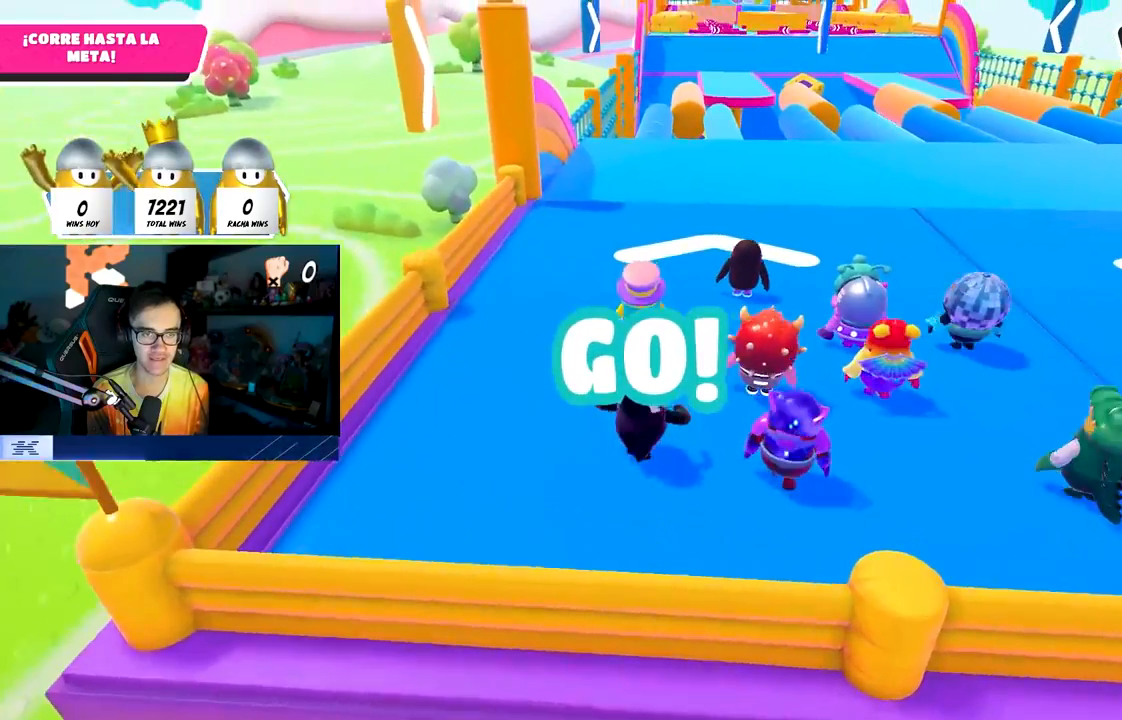
{"buttons": [], "left_stick": "up", "right_stick": "center", "events": []}
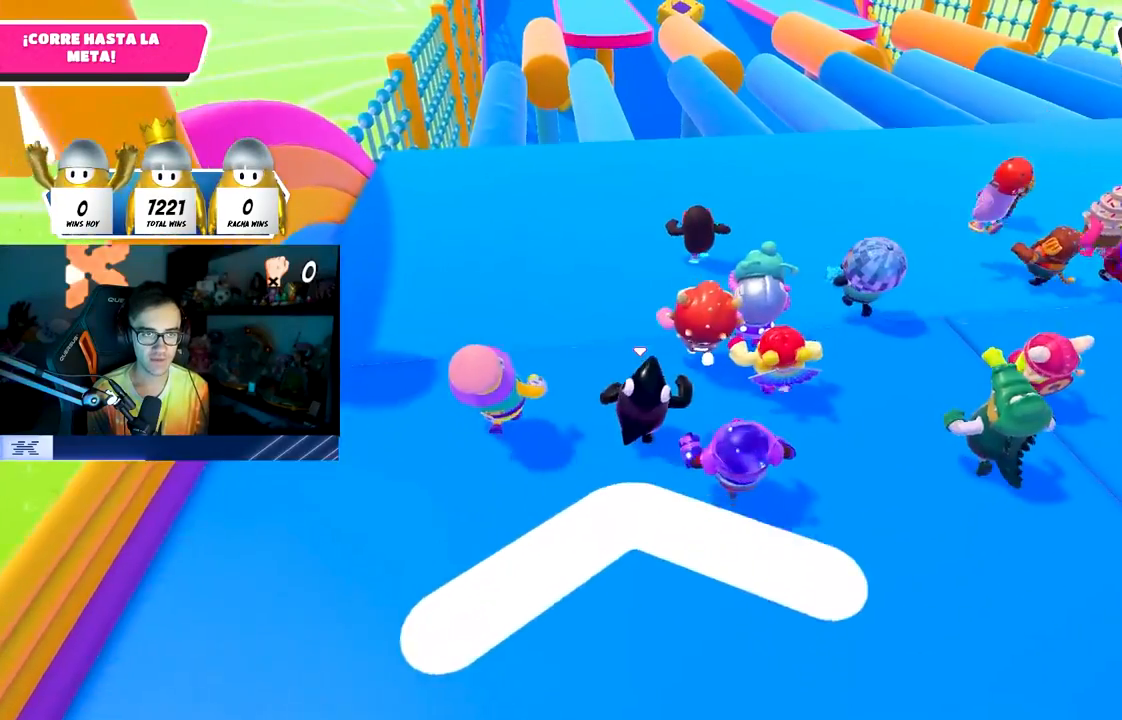
{"buttons": [], "left_stick": "up", "right_stick": "center", "events": []}
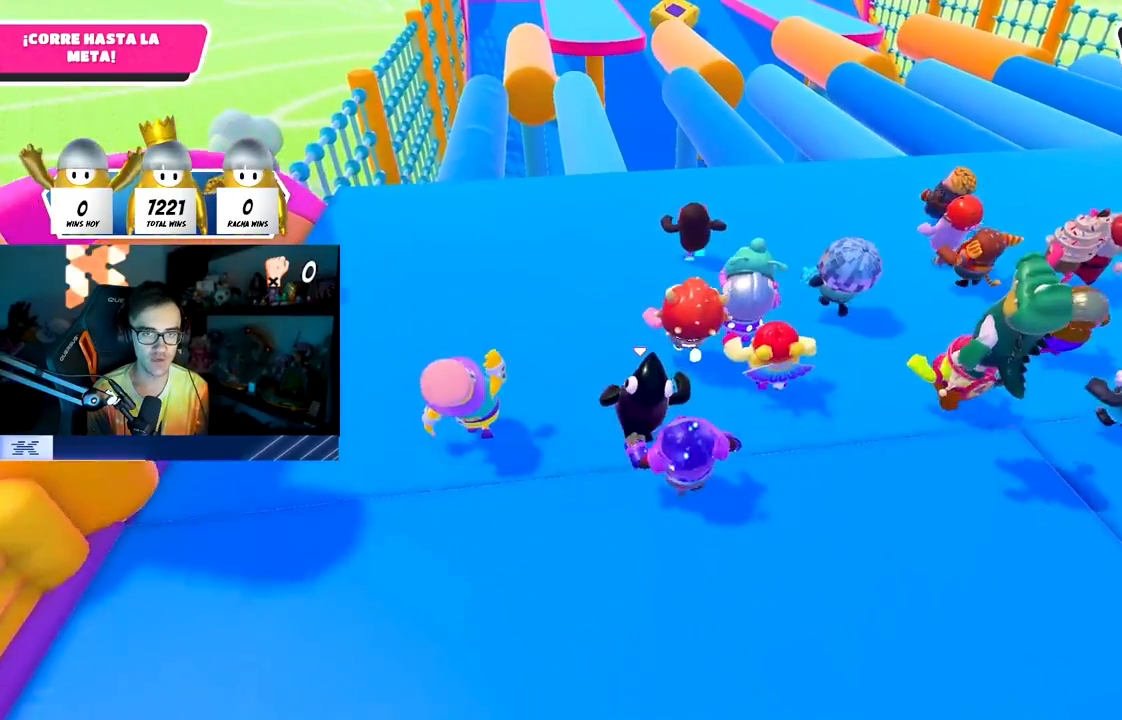
{"buttons": [], "left_stick": "up", "right_stick": "center", "events": [[350, "TRIANGLE", "down"], [467, "TRIANGLE", "up"]]}
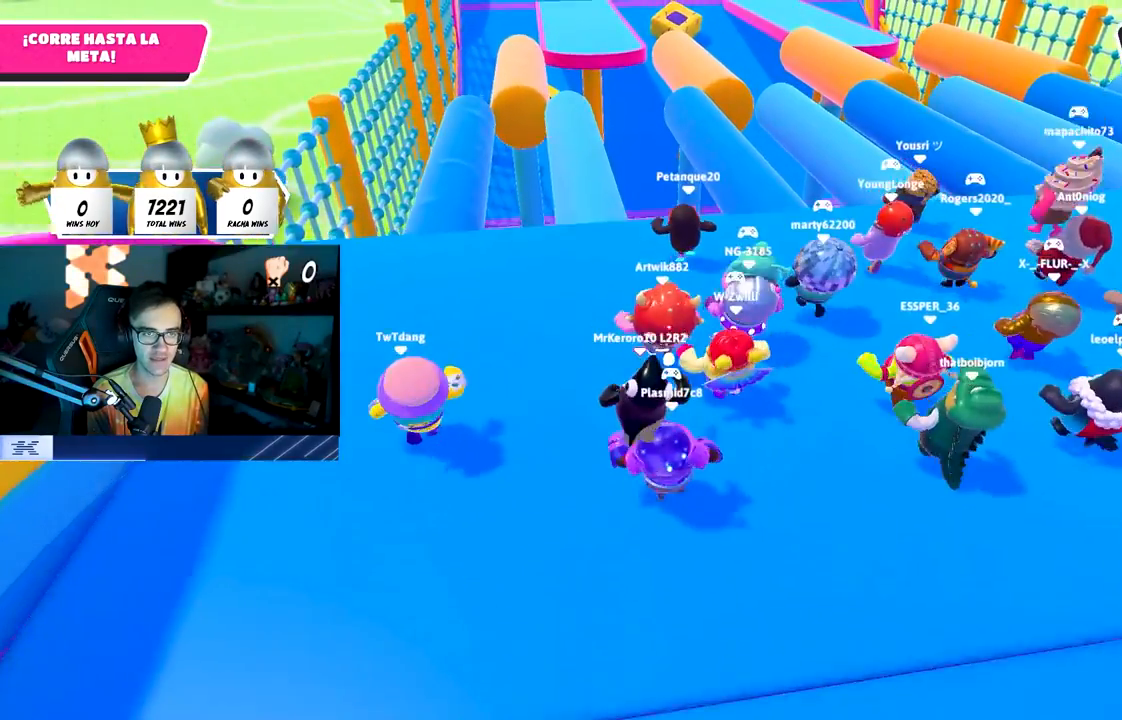
{"buttons": [], "left_stick": "up", "right_stick": "center", "events": []}
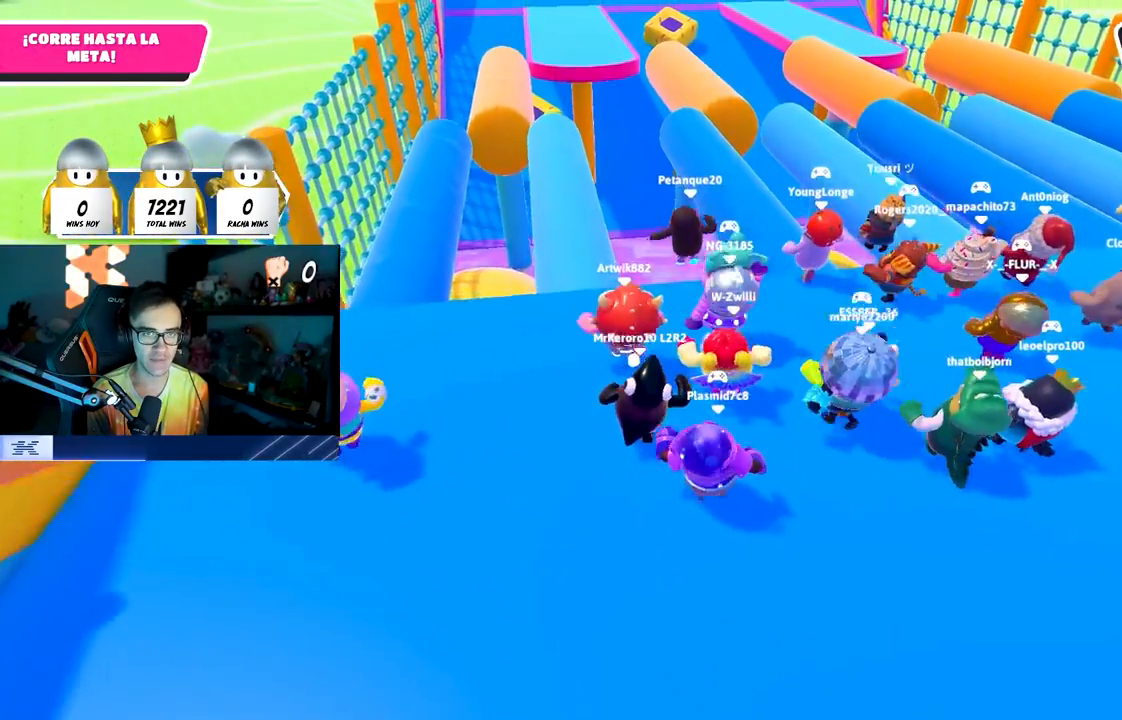
{"buttons": [], "left_stick": "up", "right_stick": "center", "events": [[250, "TRIANGLE", "down"], [383, "TRIANGLE", "up"]]}
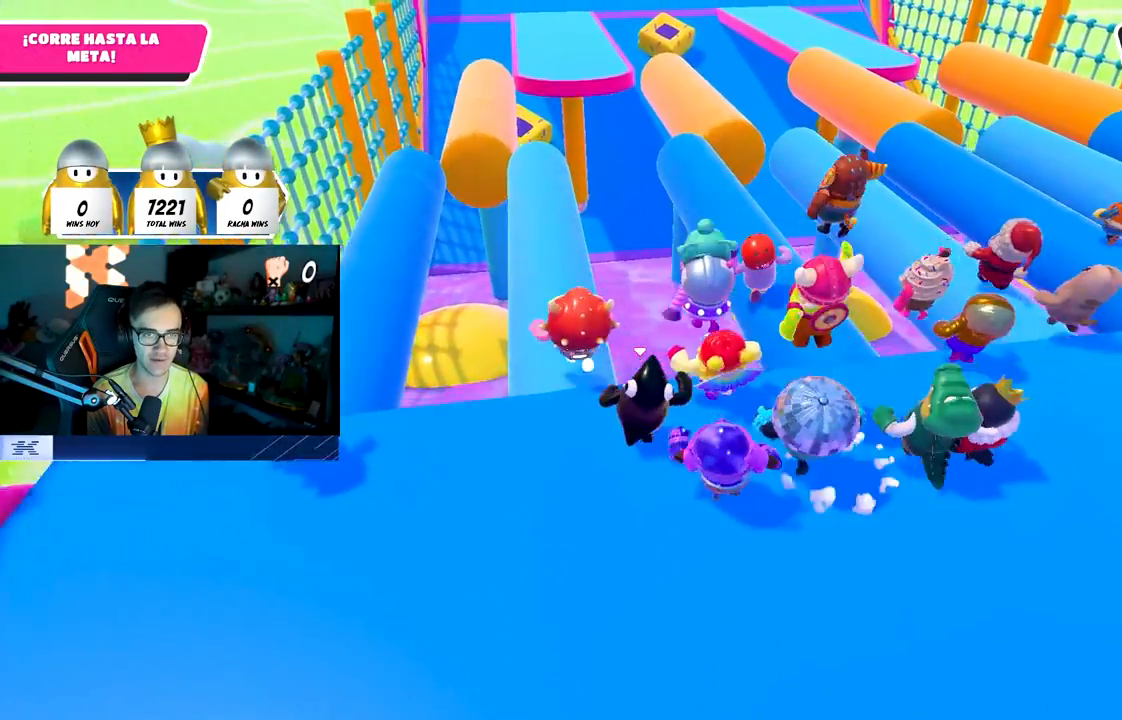
{"buttons": [], "left_stick": "up", "right_stick": "center", "events": []}
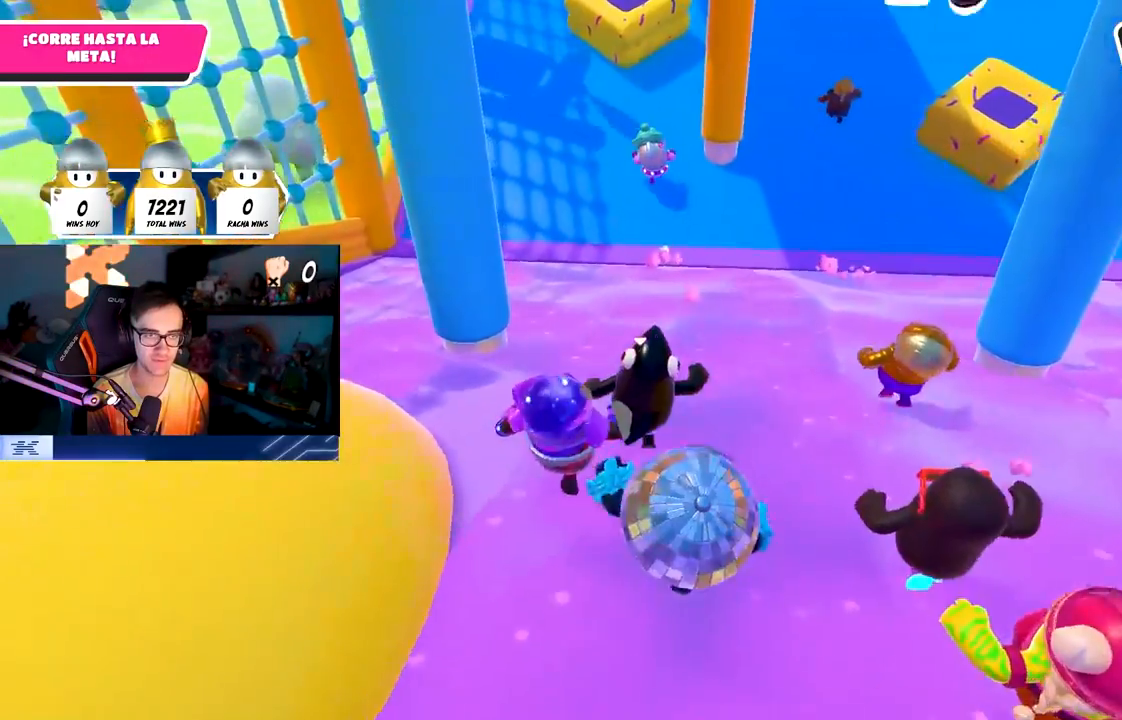
{"buttons": [], "left_stick": "up", "right_stick": "center", "events": []}
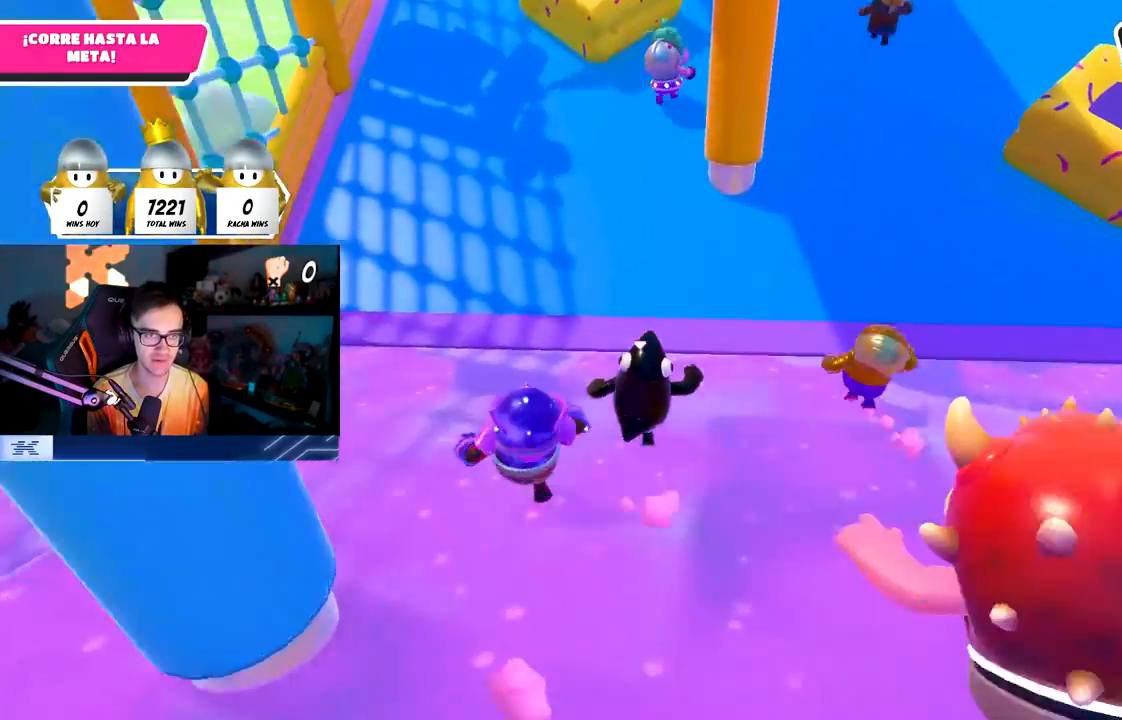
{"buttons": ["CROSS"], "left_stick": "up", "right_stick": "center", "events": [[250, "CROSS", "down"]]}
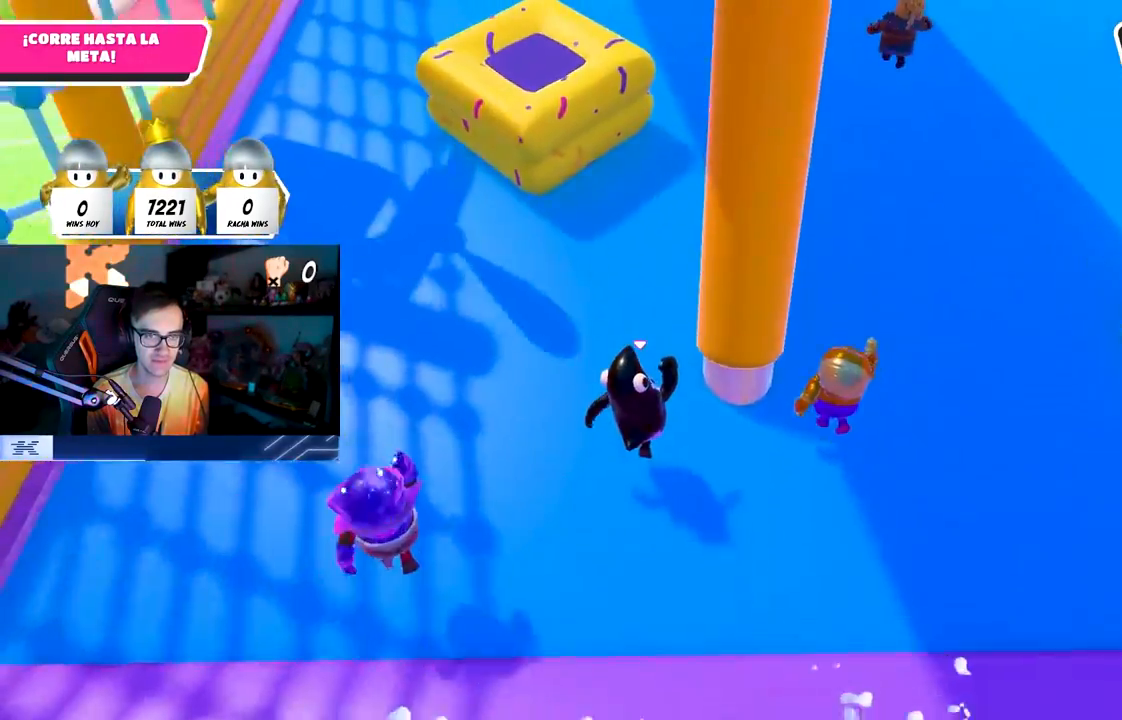
{"buttons": [], "left_stick": "up", "right_stick": "center", "events": [[50, "CROSS", "up"]]}